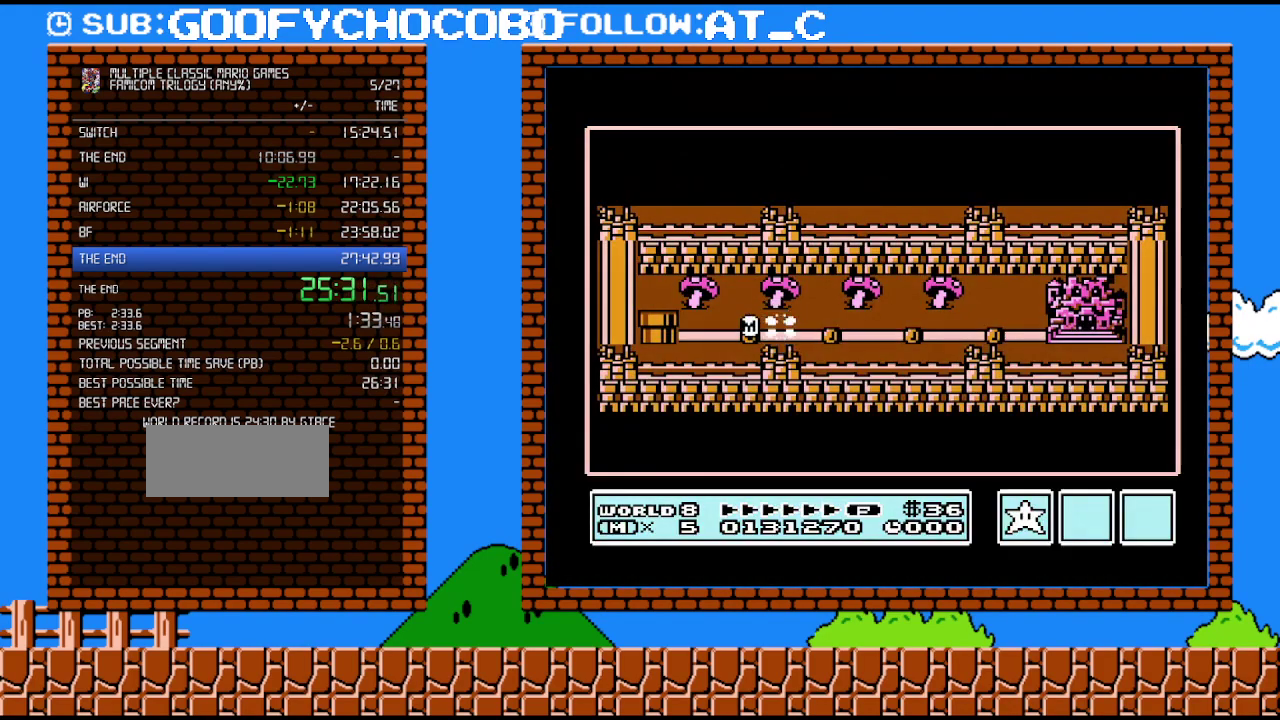
Gameplay with a controller (Nintendo layout); each line is a JSON object with the inputs held at the frame after it. "events" lists button and stick changes between this image and that frame as [ms after this image, input, new state], when the widget could be followed in between. Not read: L3 R3.
{"buttons": ["DPAD_RIGHT"], "events": [[433, "DPAD_RIGHT", "down"]]}
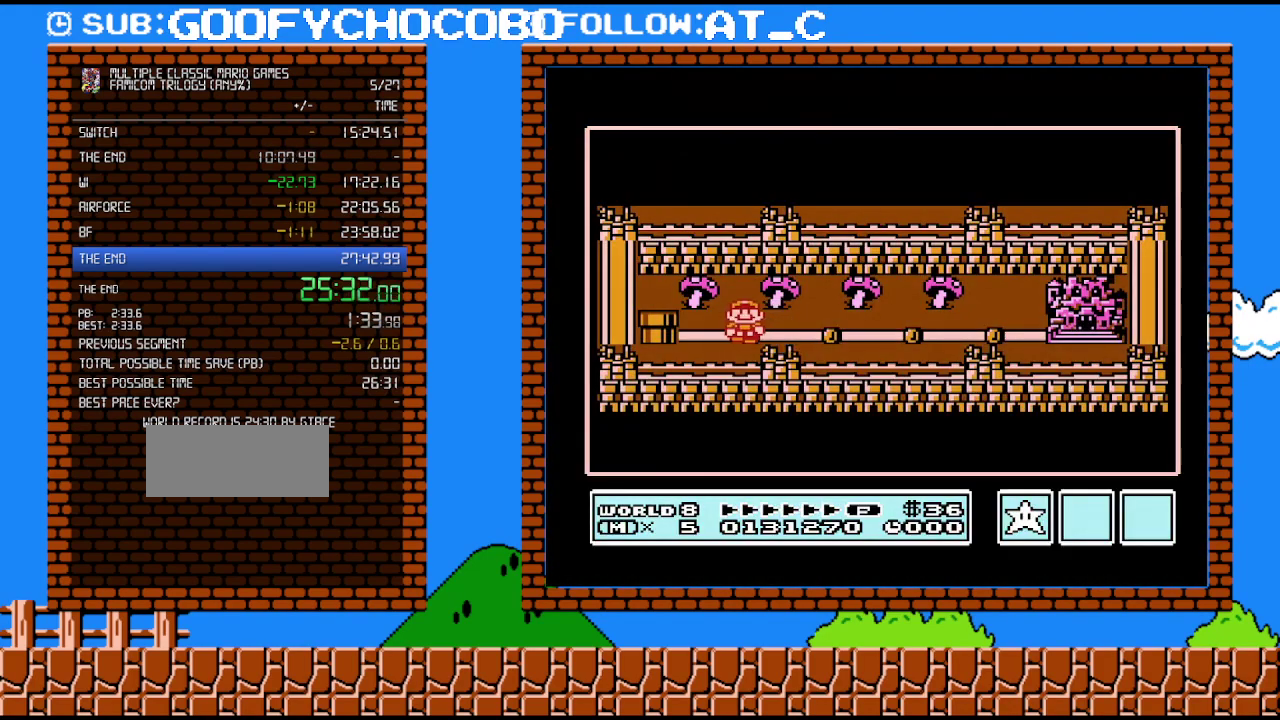
{"buttons": ["DPAD_RIGHT"], "events": [[167, "DPAD_RIGHT", "up"], [367, "DPAD_RIGHT", "down"]]}
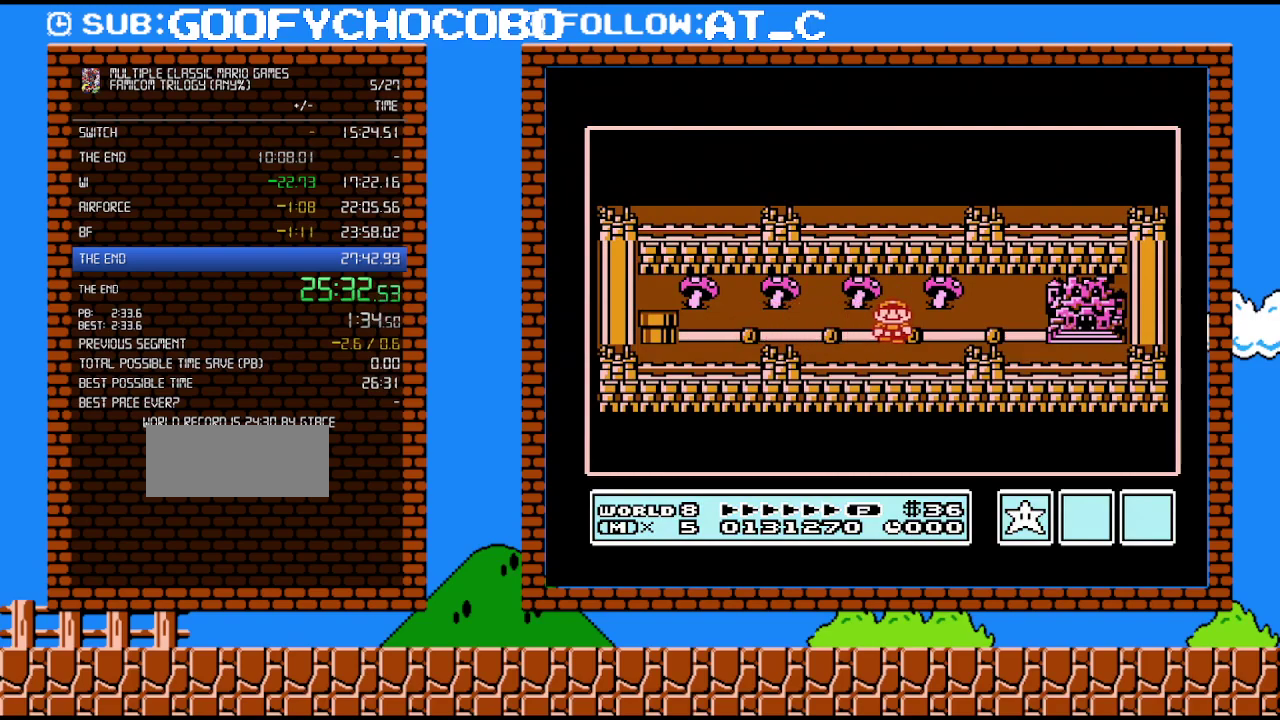
{"buttons": ["DPAD_RIGHT"], "events": [[50, "DPAD_RIGHT", "up"], [167, "DPAD_RIGHT", "down"], [367, "DPAD_RIGHT", "up"], [483, "DPAD_RIGHT", "down"]]}
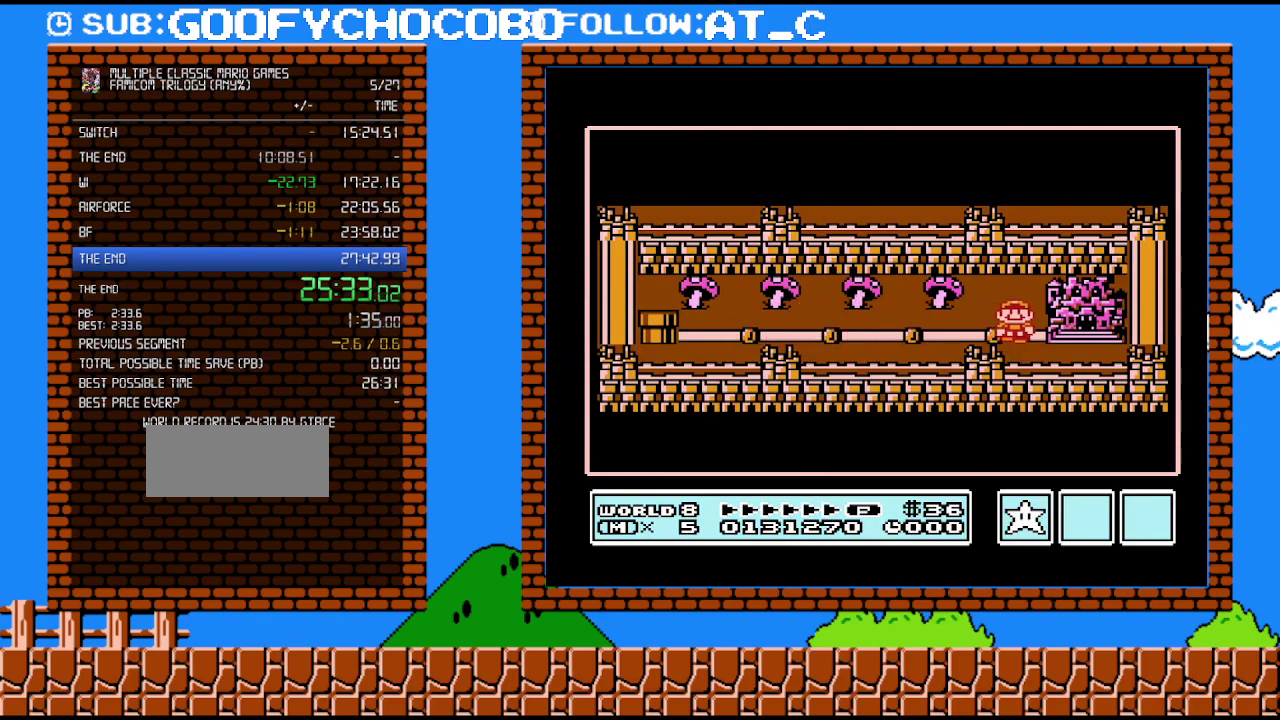
{"buttons": [], "events": [[150, "DPAD_RIGHT", "up"]]}
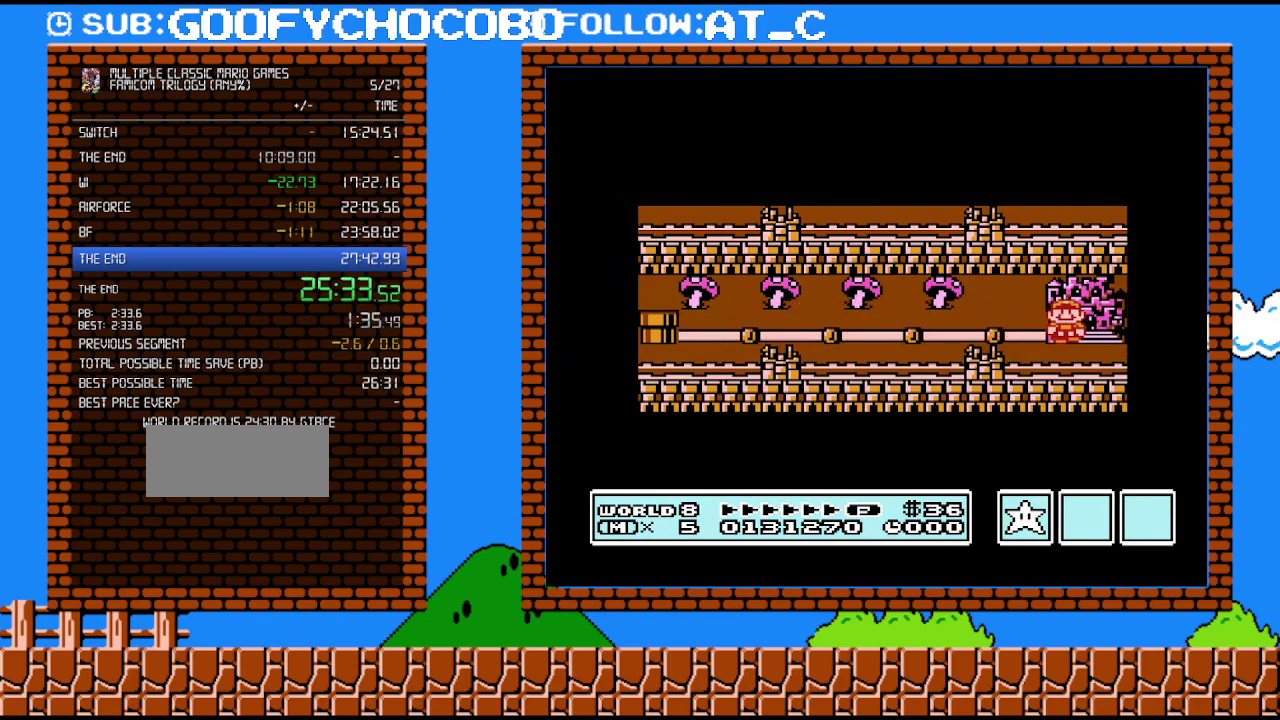
{"buttons": [], "events": []}
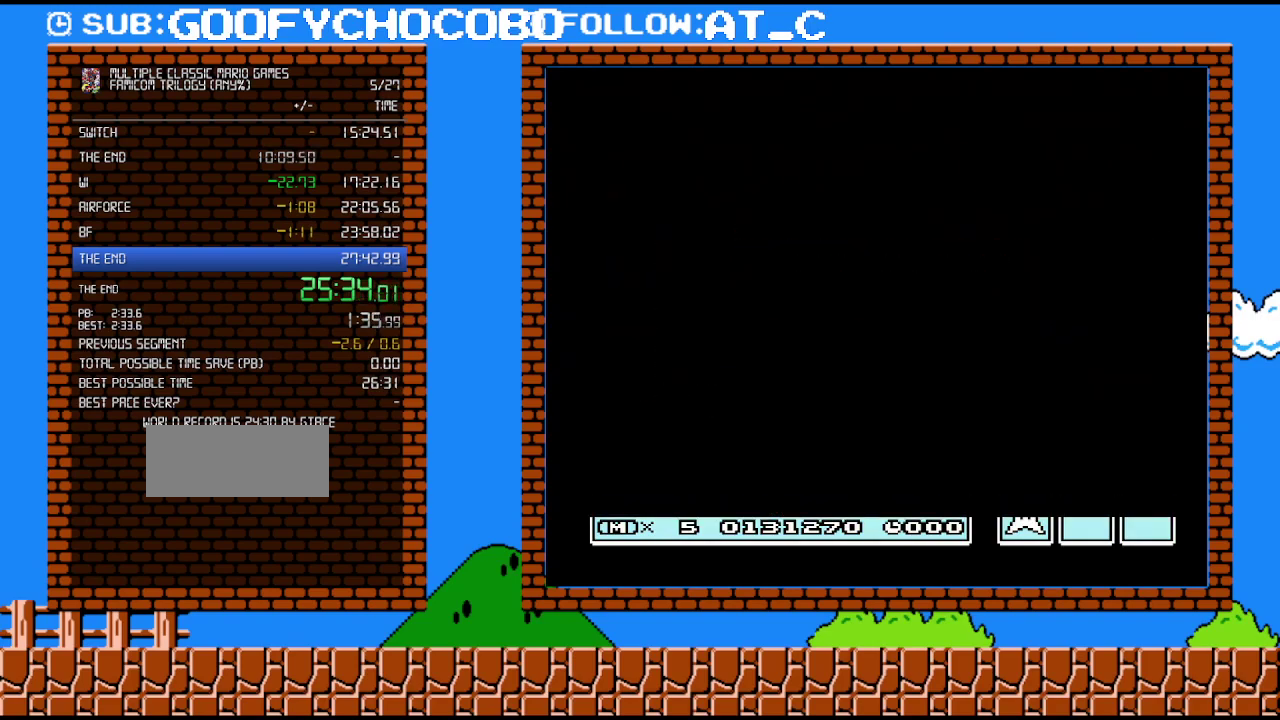
{"buttons": [], "events": []}
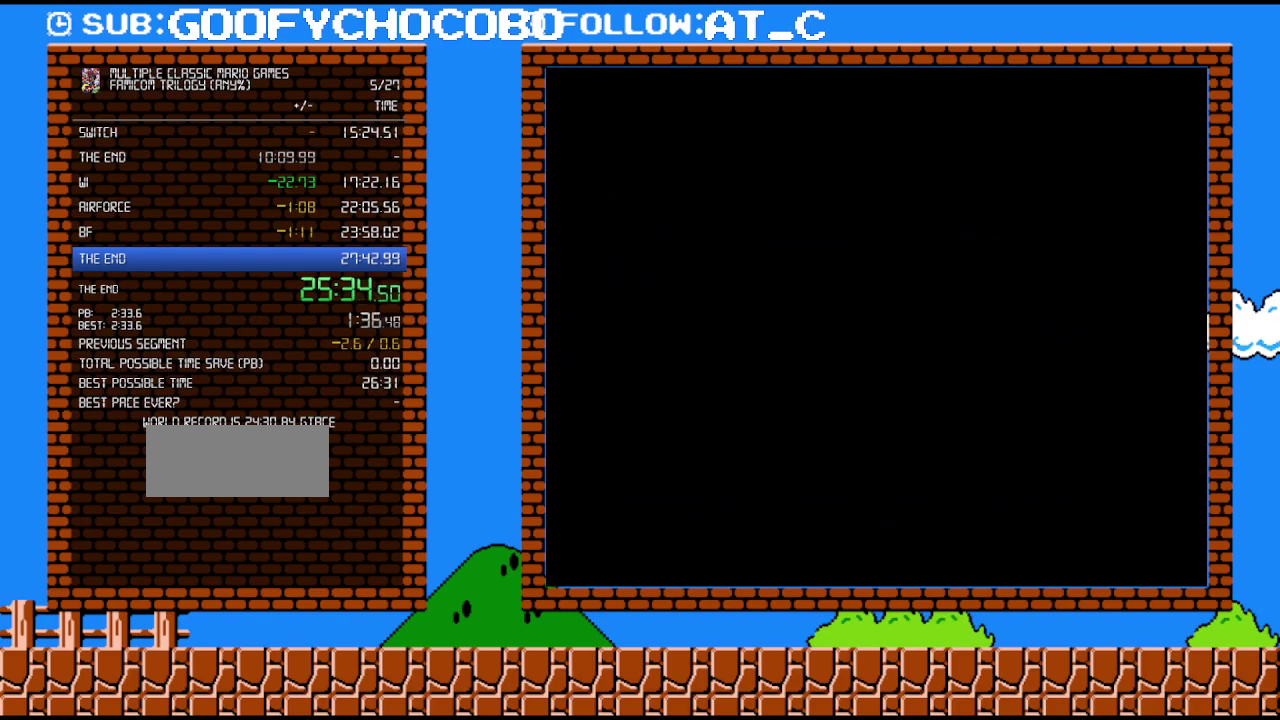
{"buttons": ["B", "DPAD_RIGHT"], "events": [[150, "B", "down"], [150, "DPAD_RIGHT", "down"]]}
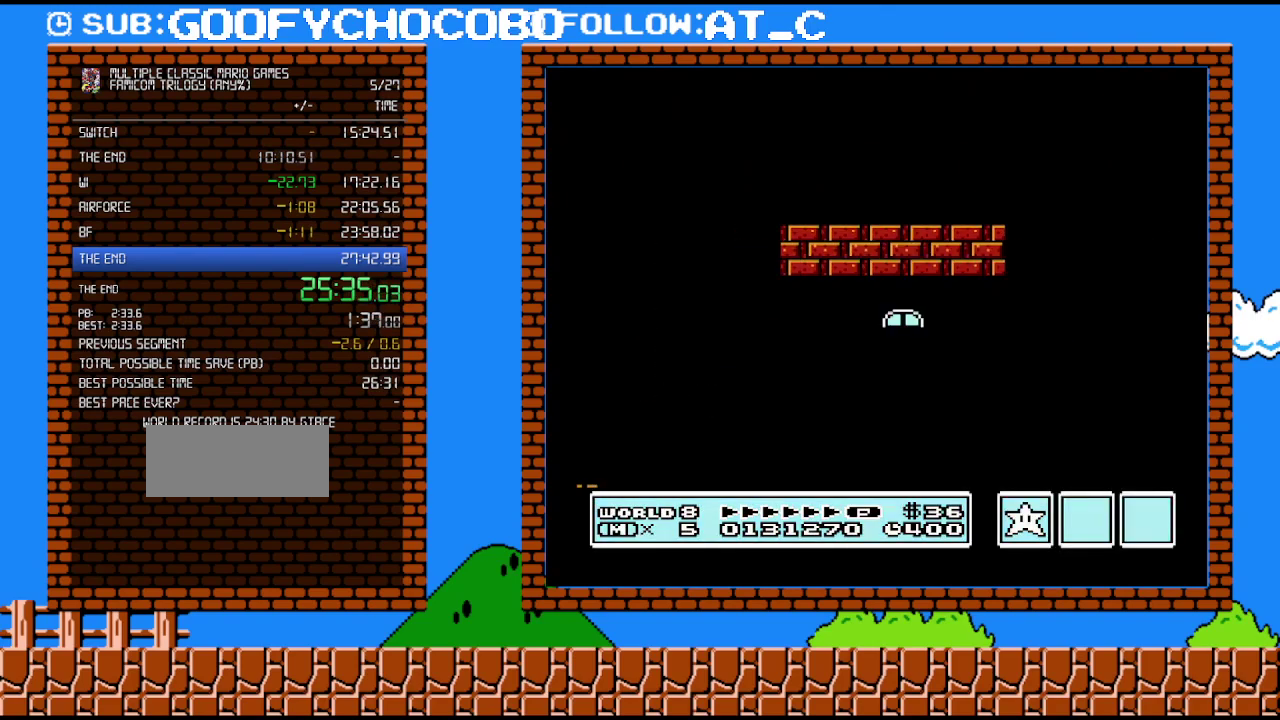
{"buttons": ["B", "DPAD_RIGHT"], "events": []}
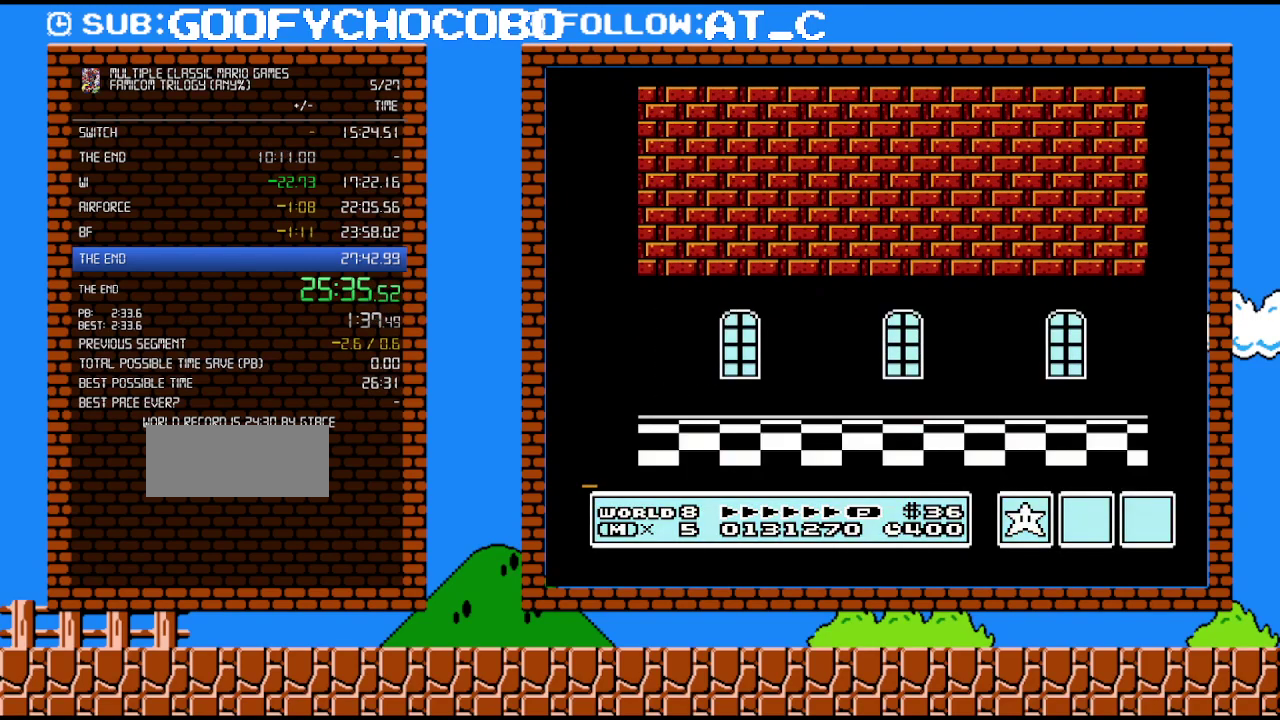
{"buttons": ["B", "DPAD_RIGHT"], "events": []}
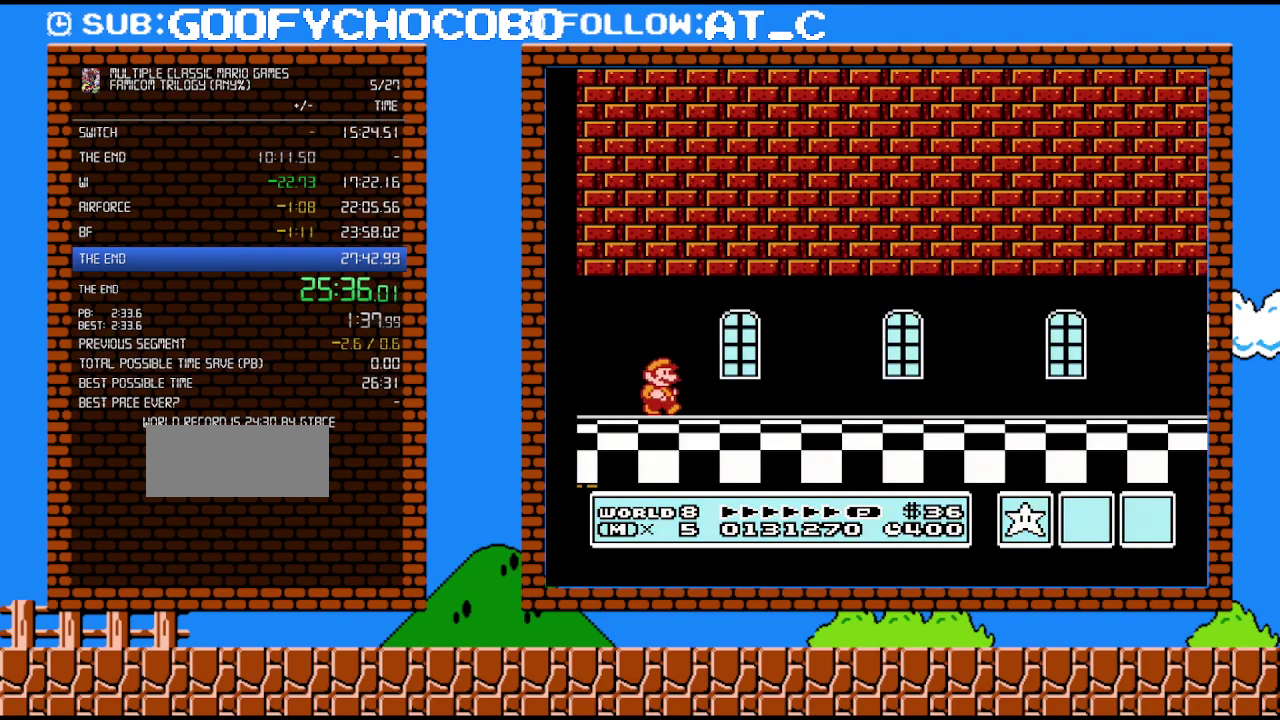
{"buttons": ["B", "DPAD_RIGHT"], "events": []}
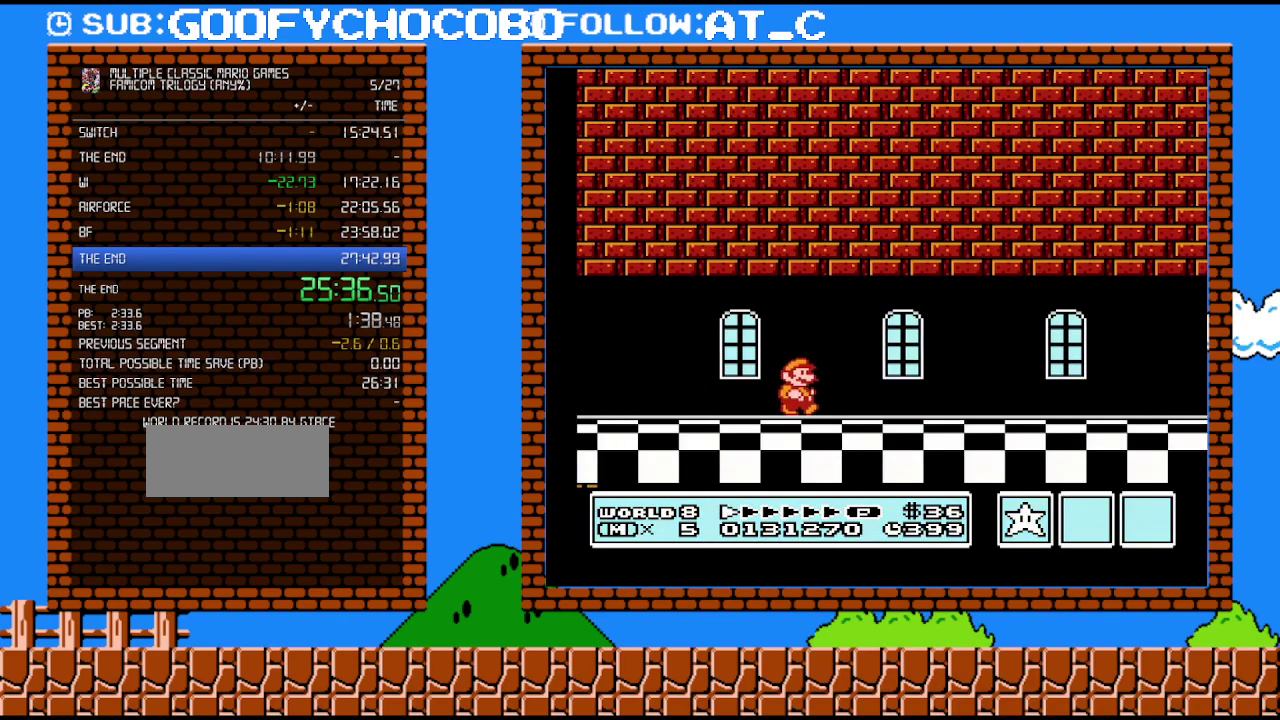
{"buttons": ["B", "DPAD_RIGHT"], "events": []}
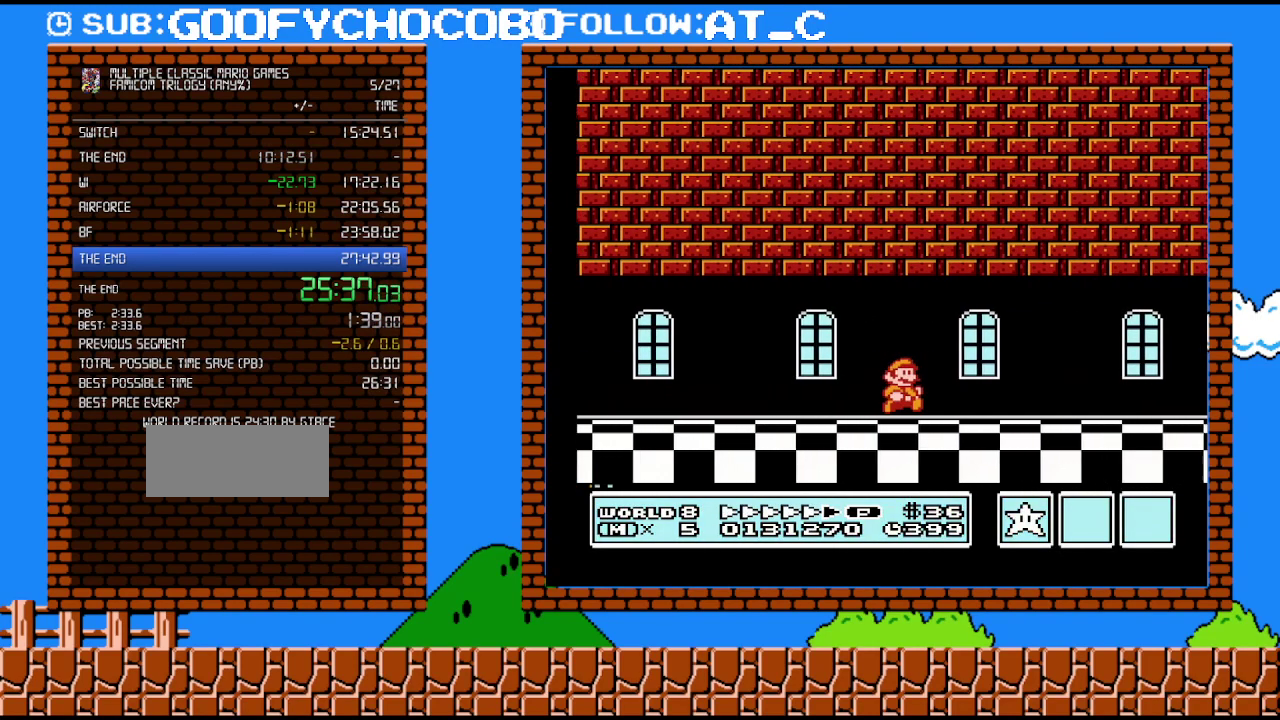
{"buttons": ["B", "DPAD_RIGHT"], "events": []}
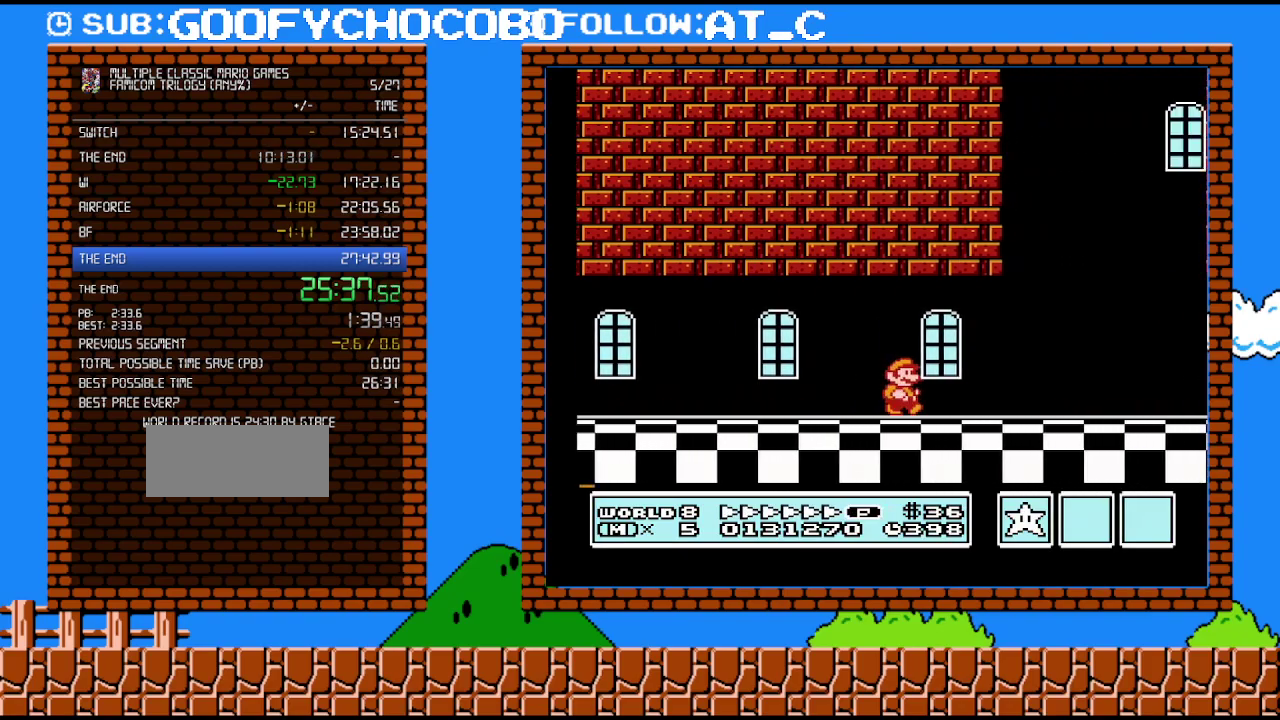
{"buttons": ["A", "B", "DPAD_RIGHT"], "events": [[167, "A", "down"]]}
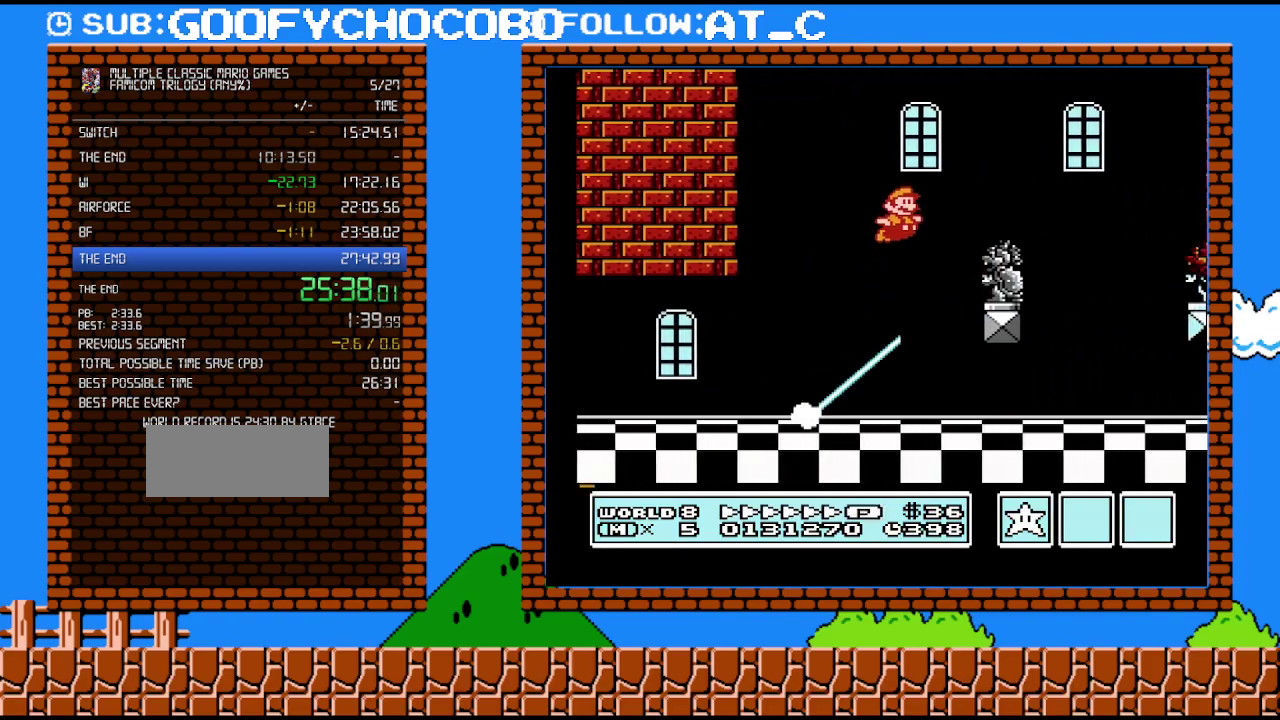
{"buttons": ["A", "B", "DPAD_RIGHT"], "events": [[50, "A", "up"], [300, "A", "down"]]}
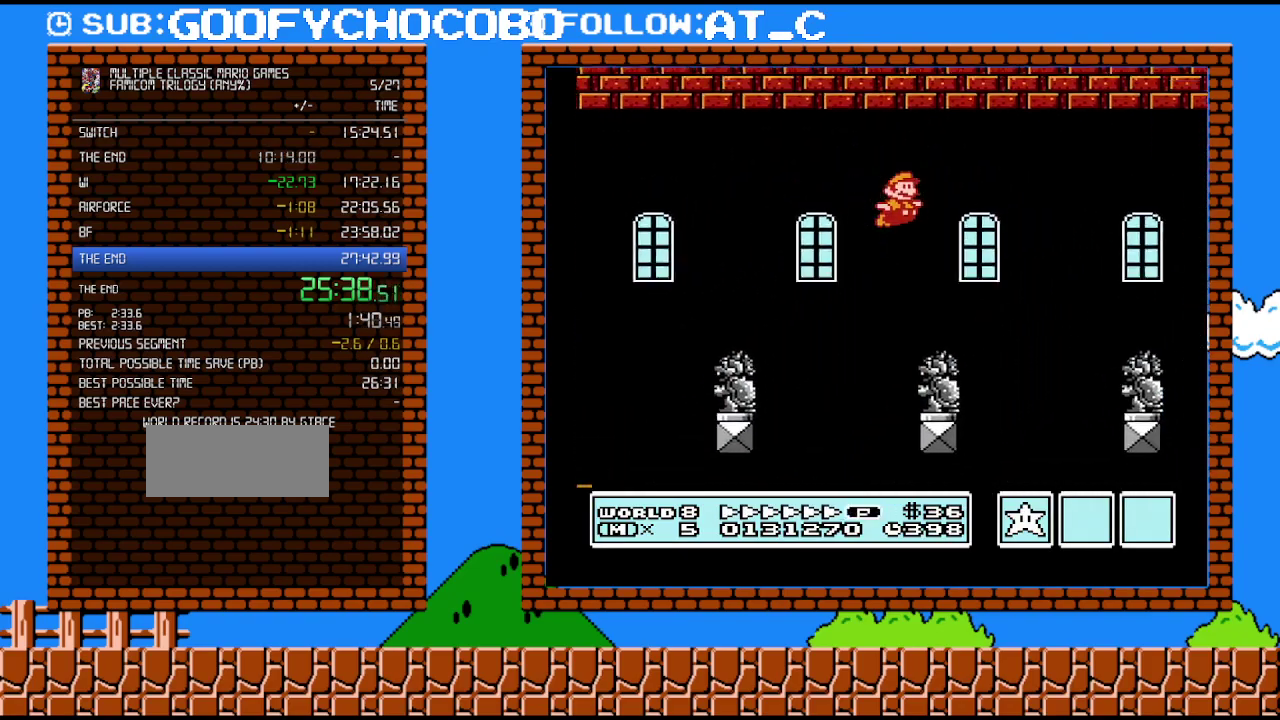
{"buttons": ["B", "DPAD_RIGHT"], "events": [[17, "A", "up"]]}
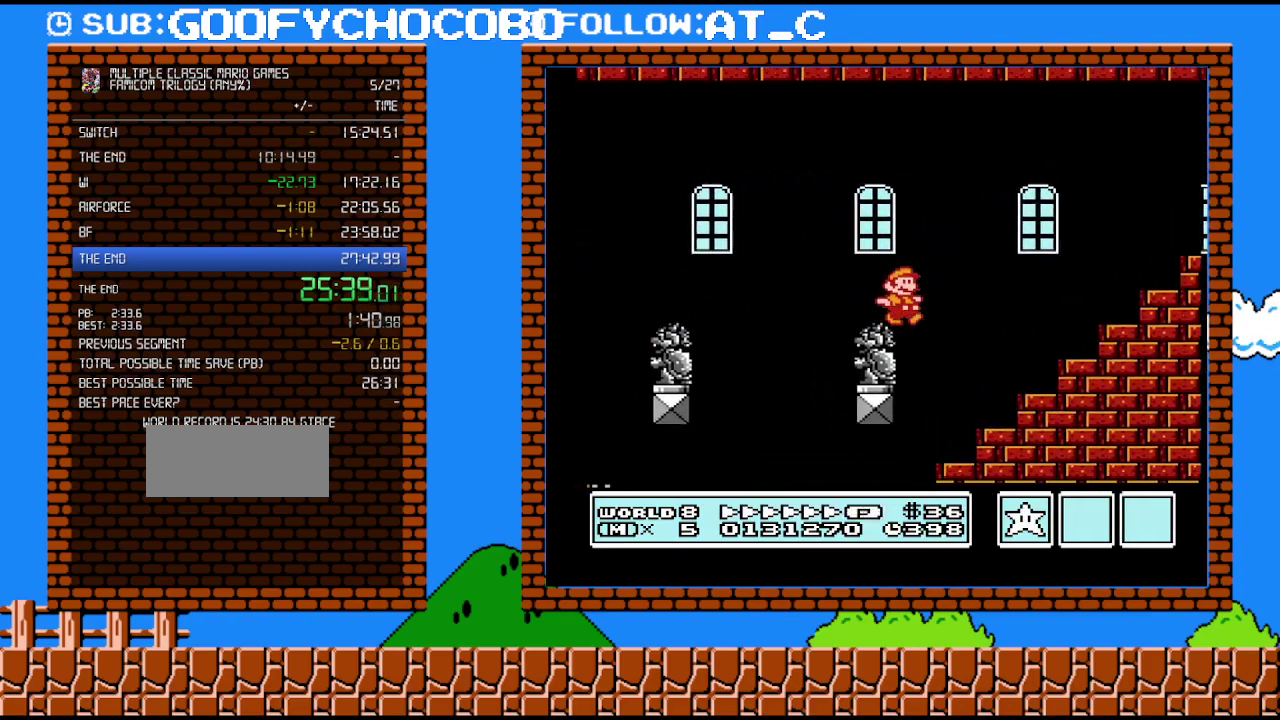
{"buttons": ["B", "DPAD_RIGHT"], "events": [[83, "A", "down"], [117, "DPAD_UP", "down"], [300, "DPAD_UP", "up"], [433, "A", "up"]]}
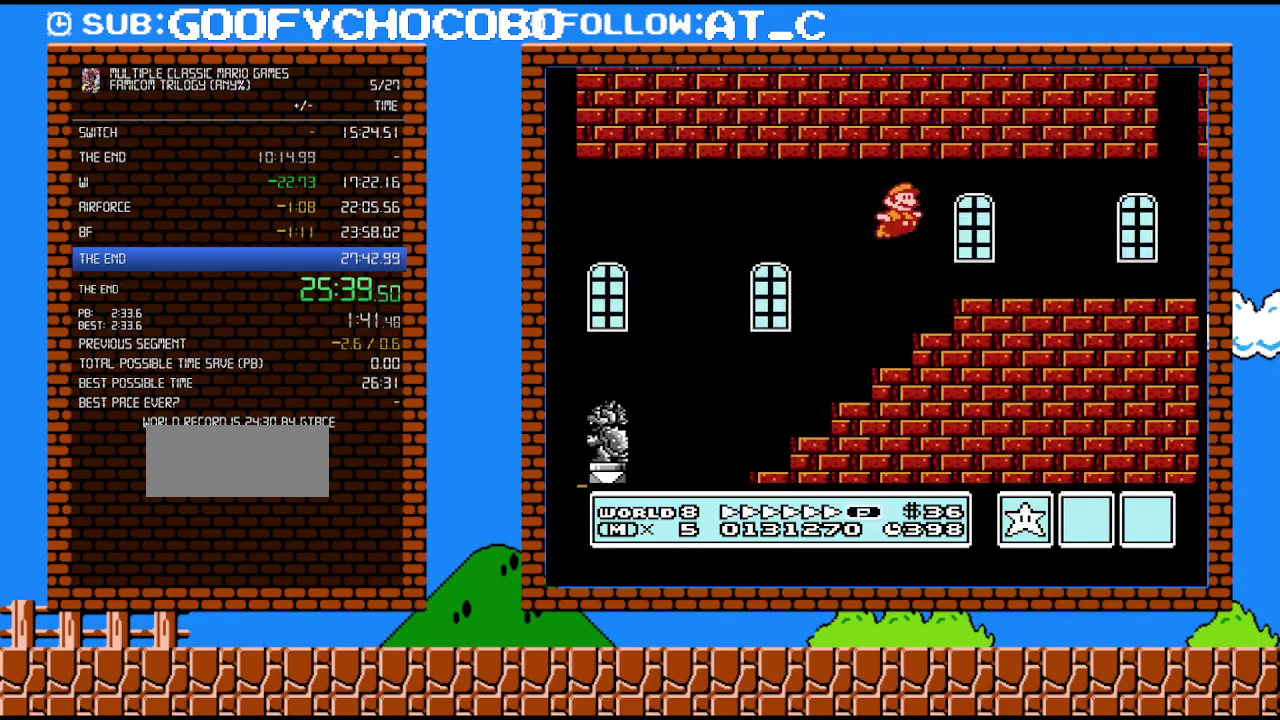
{"buttons": ["B", "DPAD_RIGHT"], "events": []}
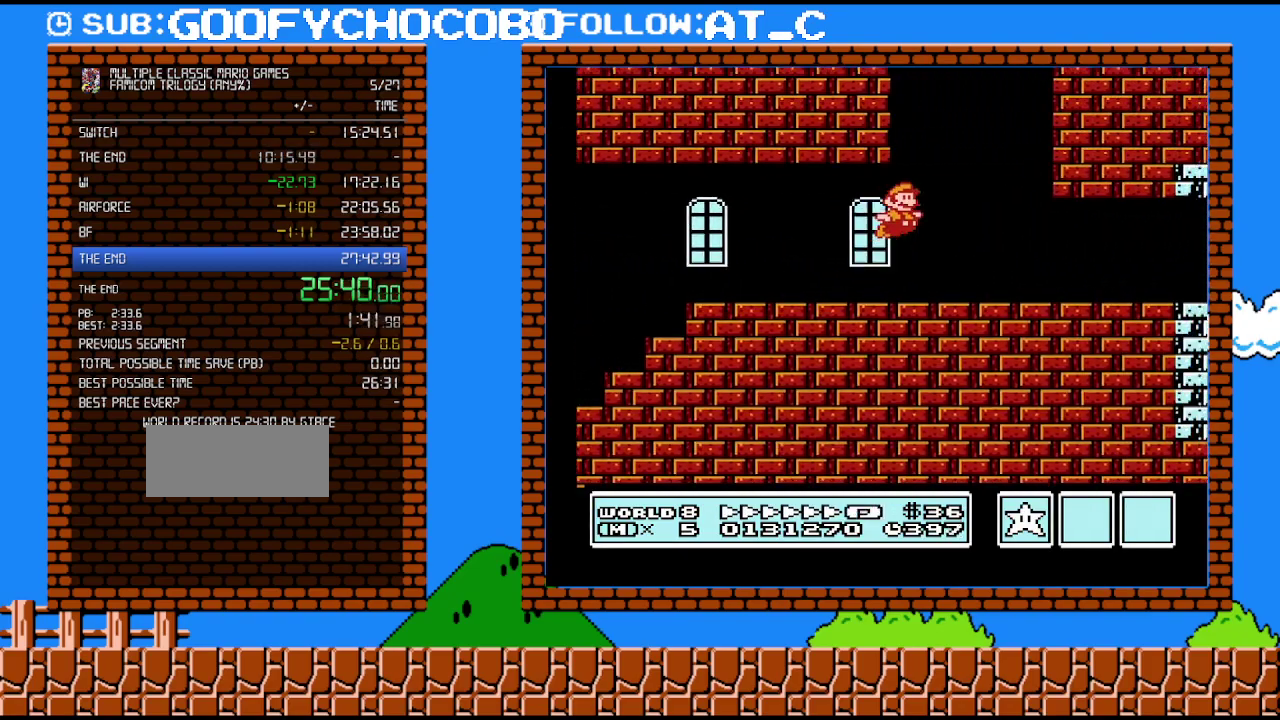
{"buttons": ["B", "DPAD_RIGHT"], "events": []}
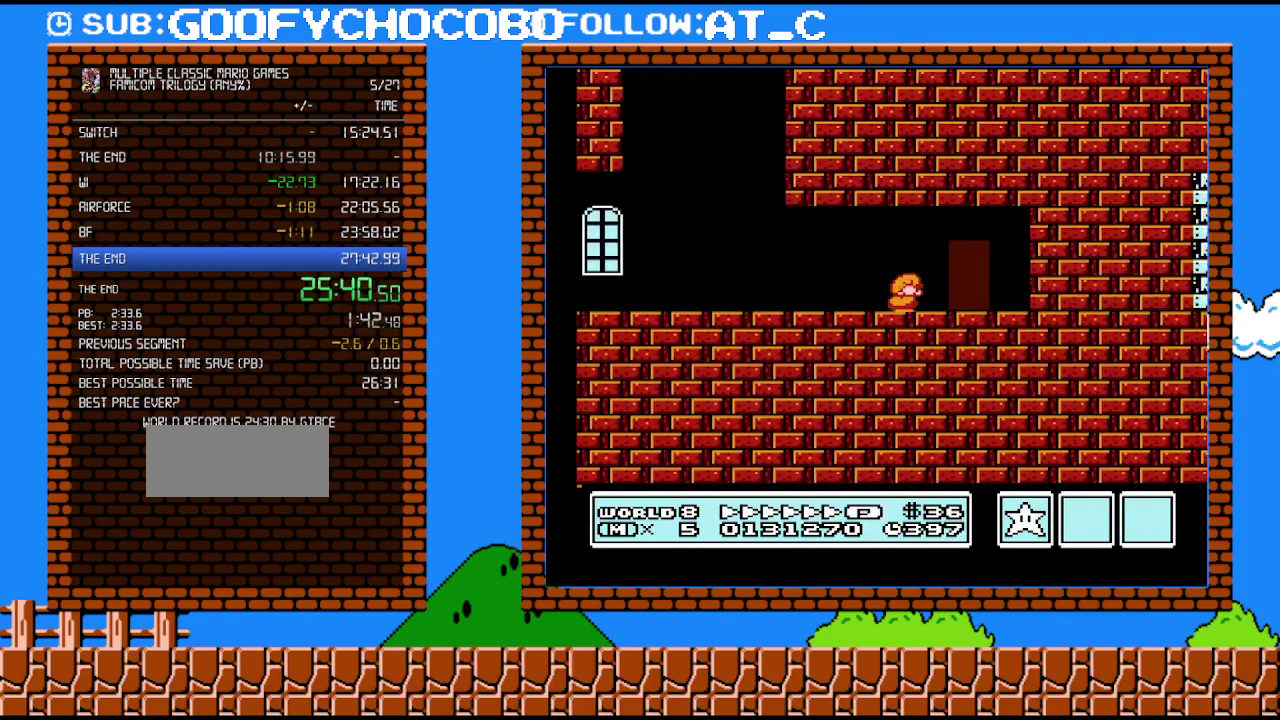
{"buttons": ["B"], "events": [[17, "DPAD_DOWN", "down"], [50, "DPAD_RIGHT", "up"], [83, "A", "down"], [150, "DPAD_RIGHT", "down"], [183, "A", "up"], [200, "DPAD_DOWN", "up"], [267, "DPAD_RIGHT", "up"]]}
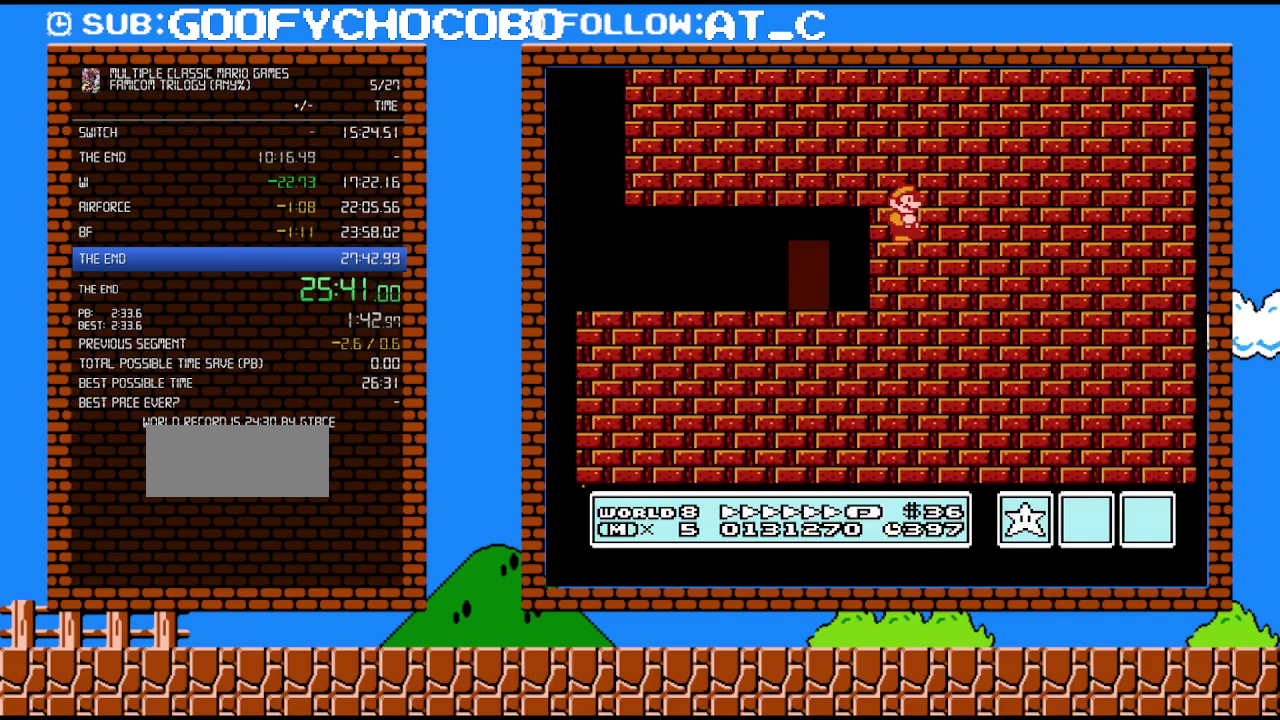
{"buttons": ["B"], "events": []}
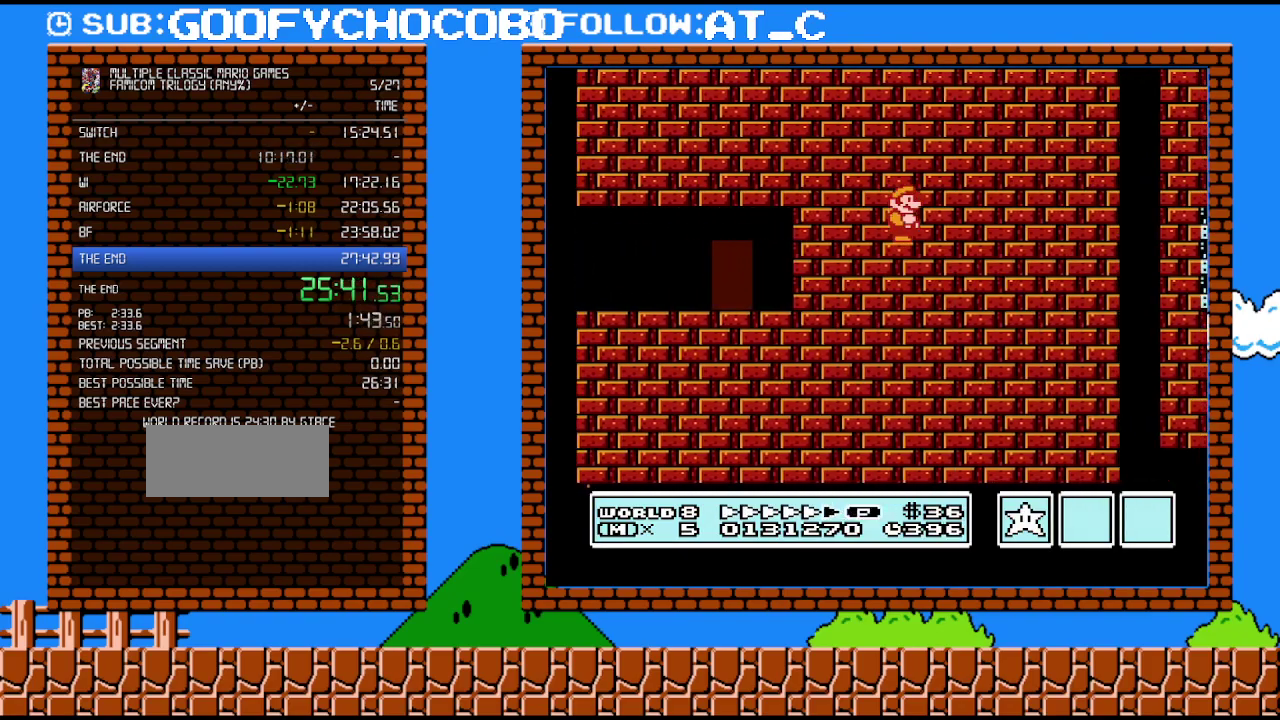
{"buttons": ["B"], "events": []}
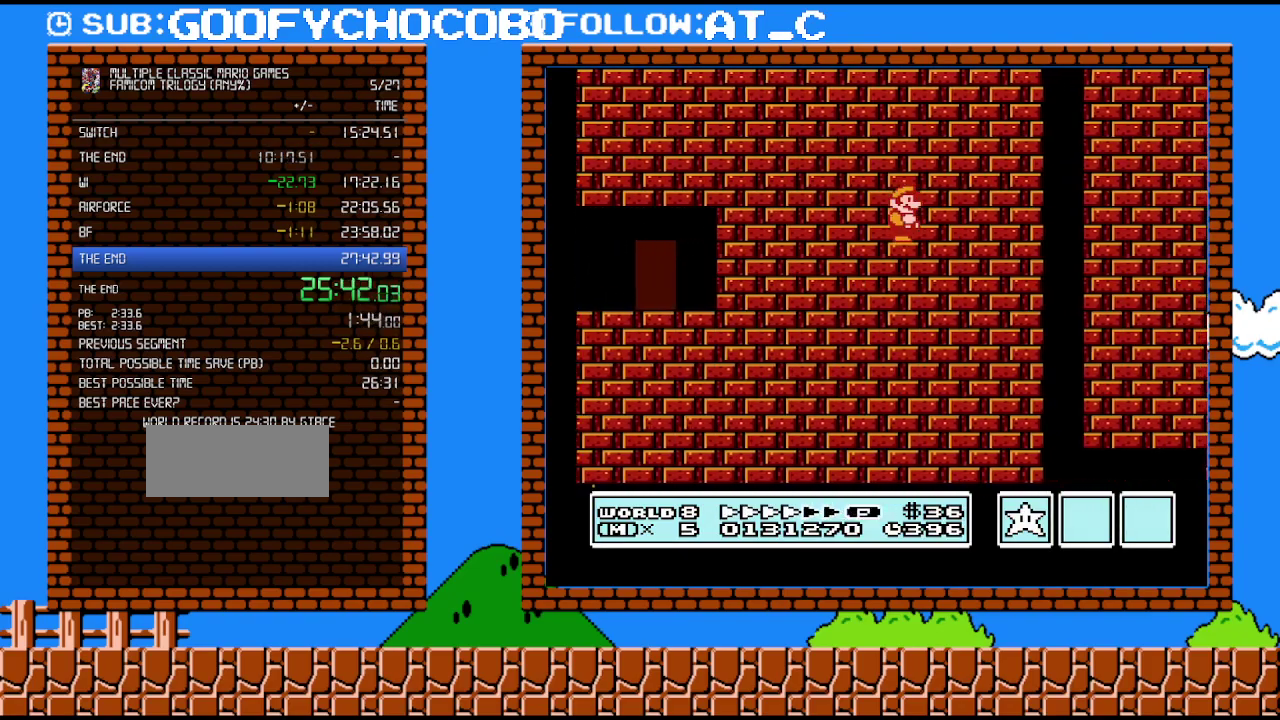
{"buttons": ["B"], "events": []}
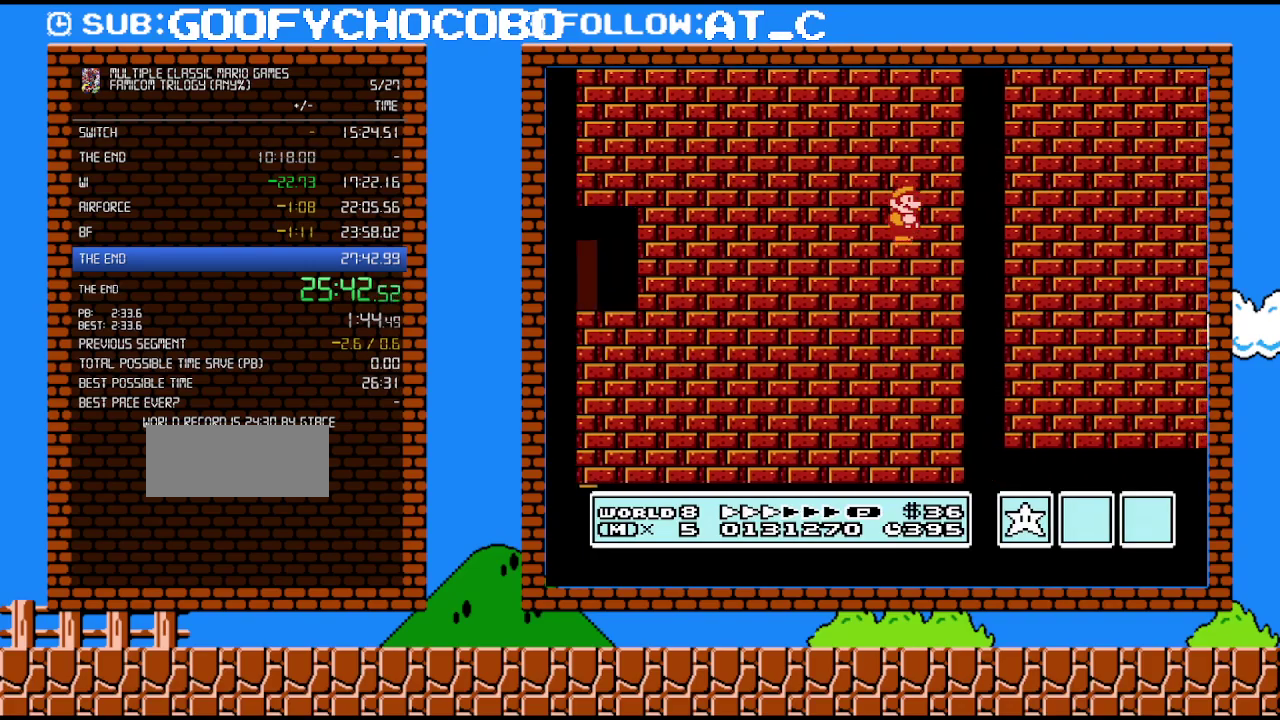
{"buttons": ["B", "DPAD_DOWN"], "events": [[167, "DPAD_DOWN", "down"]]}
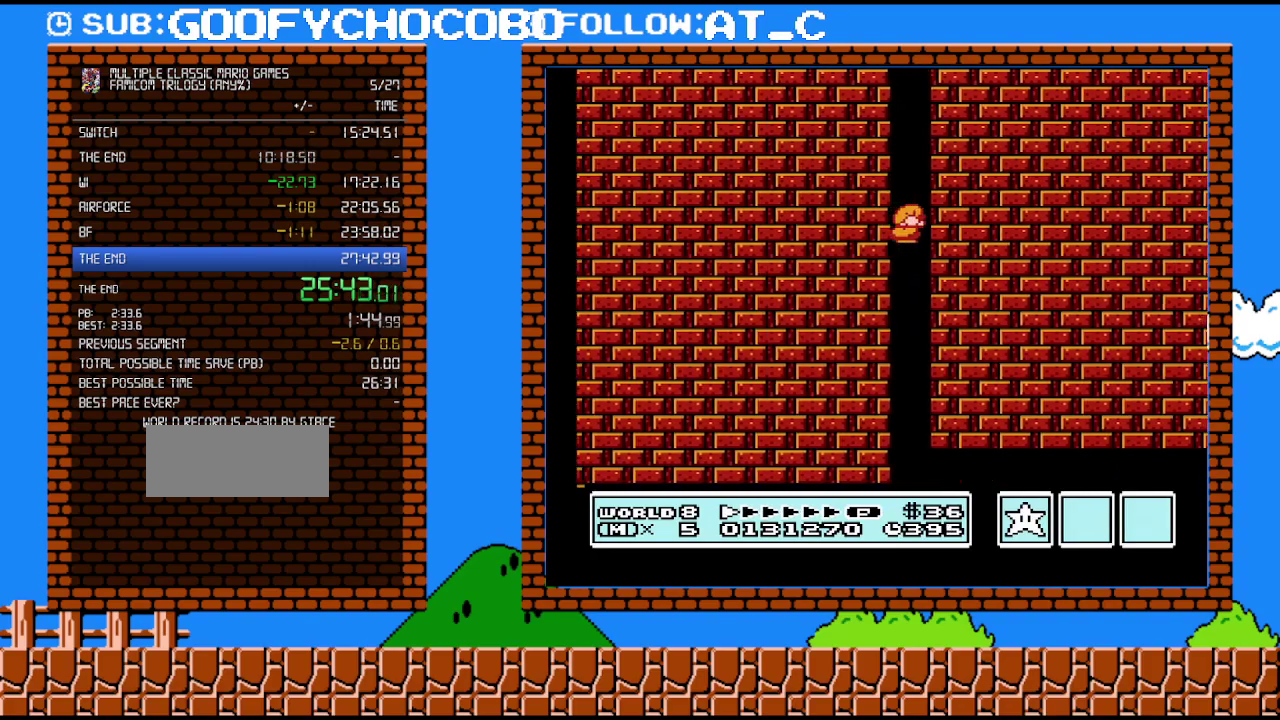
{"buttons": ["B"], "events": [[200, "DPAD_DOWN", "up"]]}
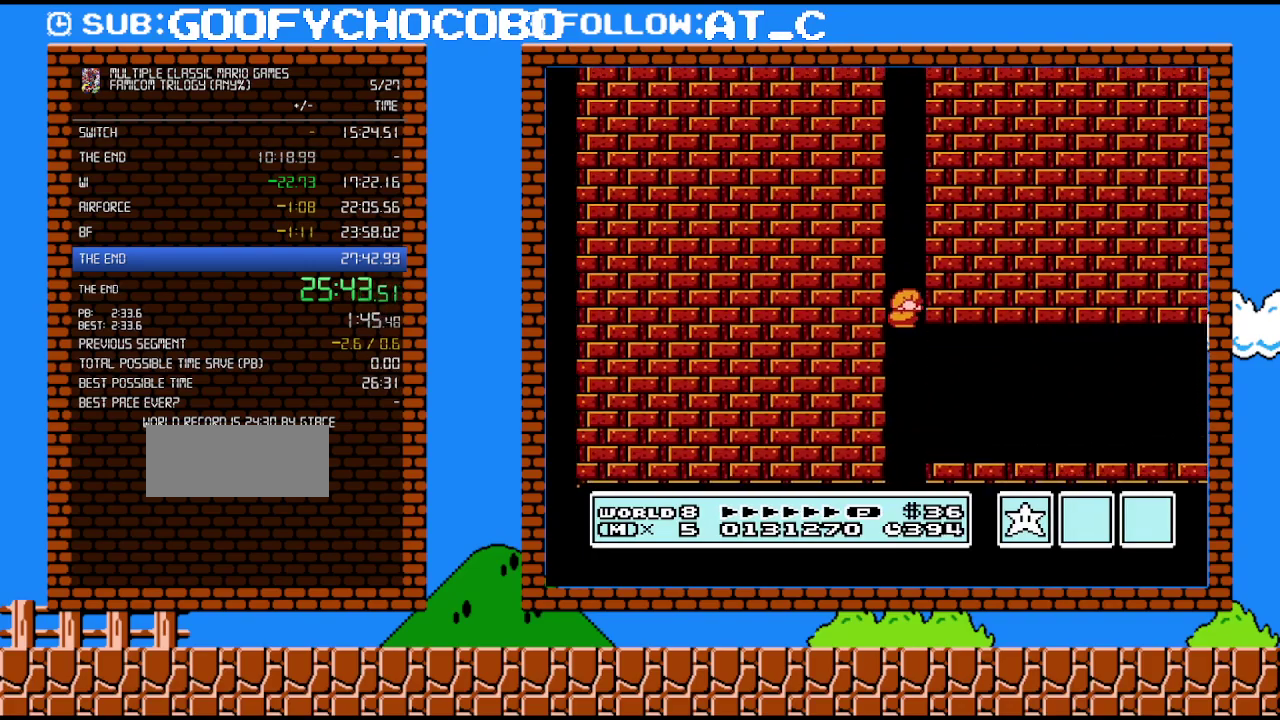
{"buttons": ["B", "DPAD_RIGHT"], "events": [[17, "DPAD_RIGHT", "down"]]}
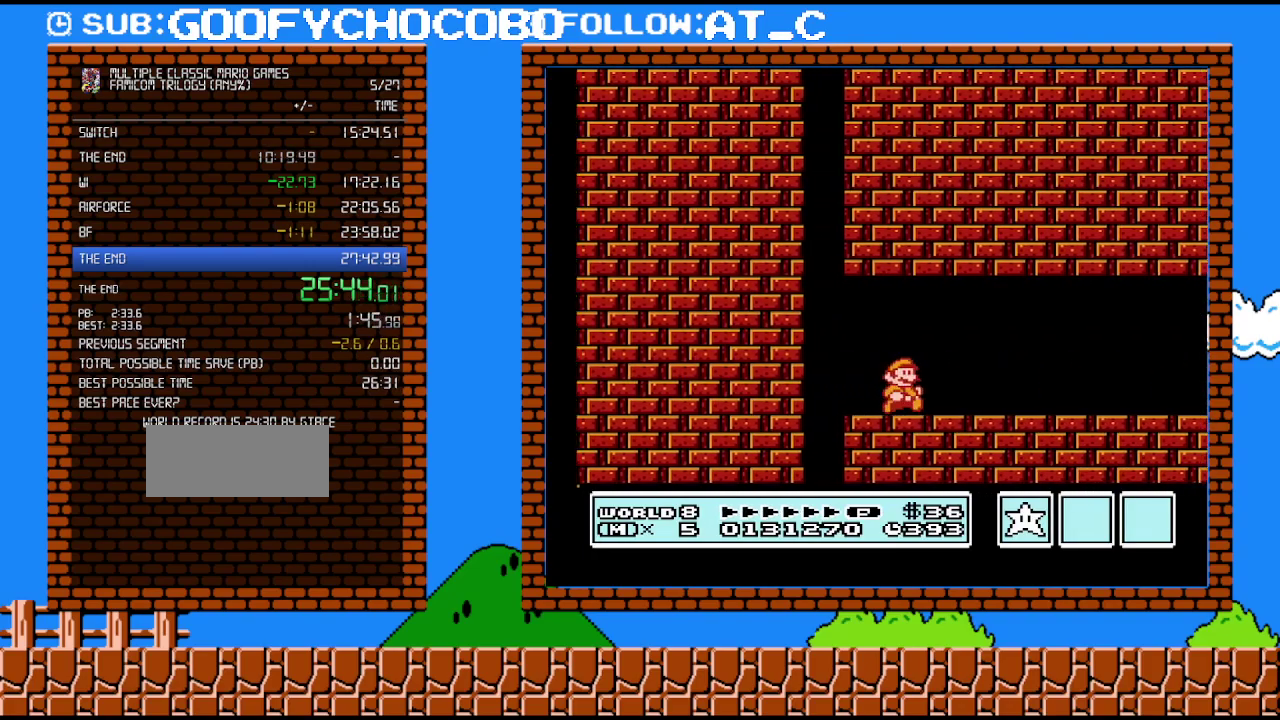
{"buttons": ["B", "DPAD_RIGHT"], "events": []}
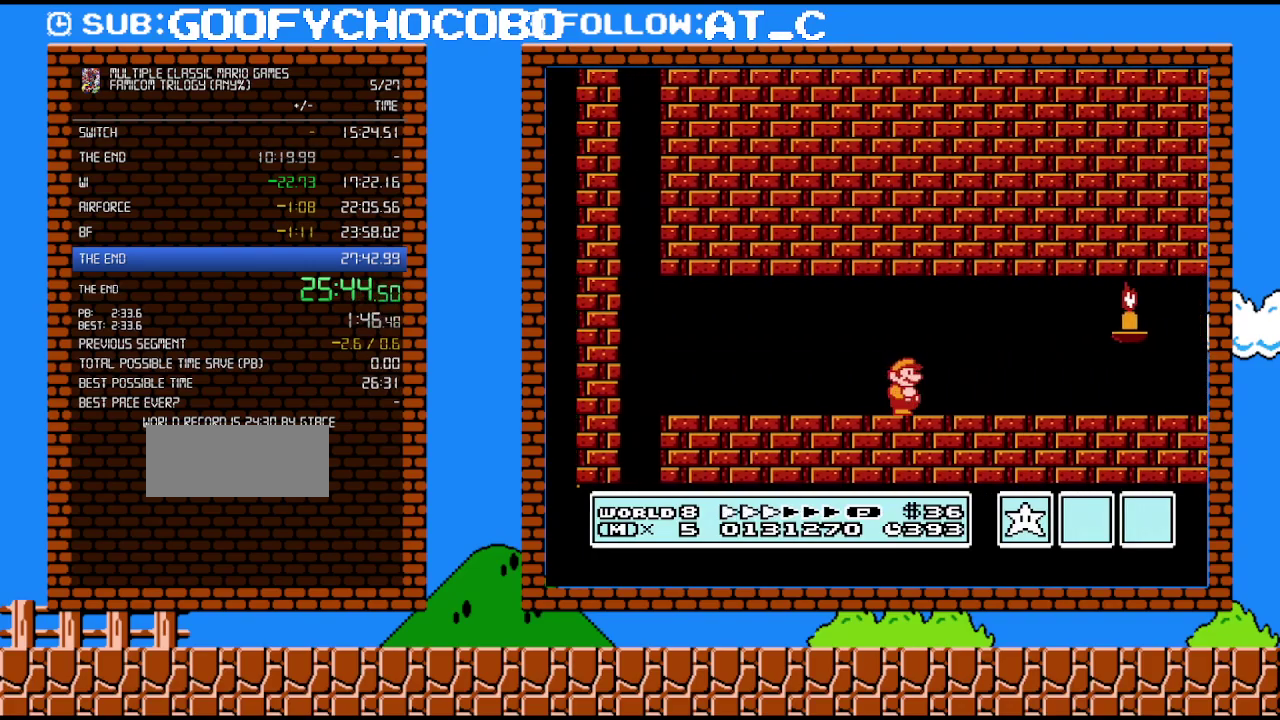
{"buttons": ["B", "DPAD_RIGHT"], "events": []}
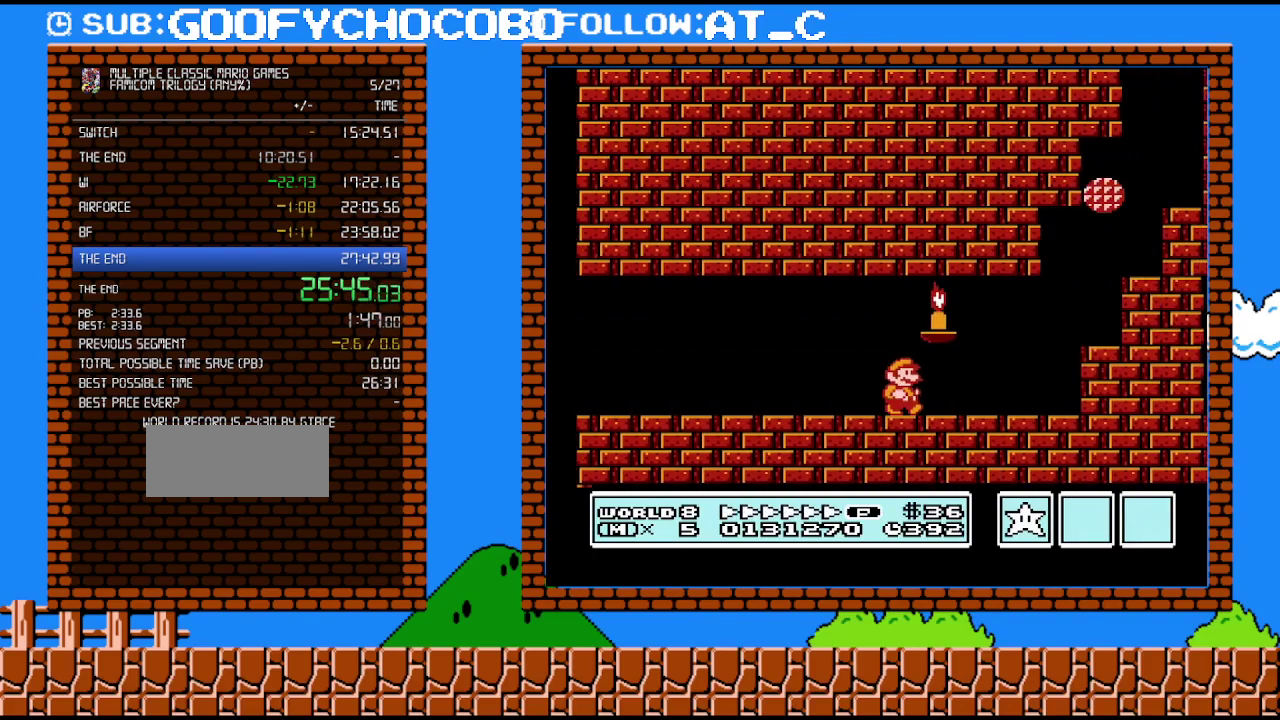
{"buttons": ["A", "B", "DPAD_RIGHT"], "events": [[300, "A", "down"]]}
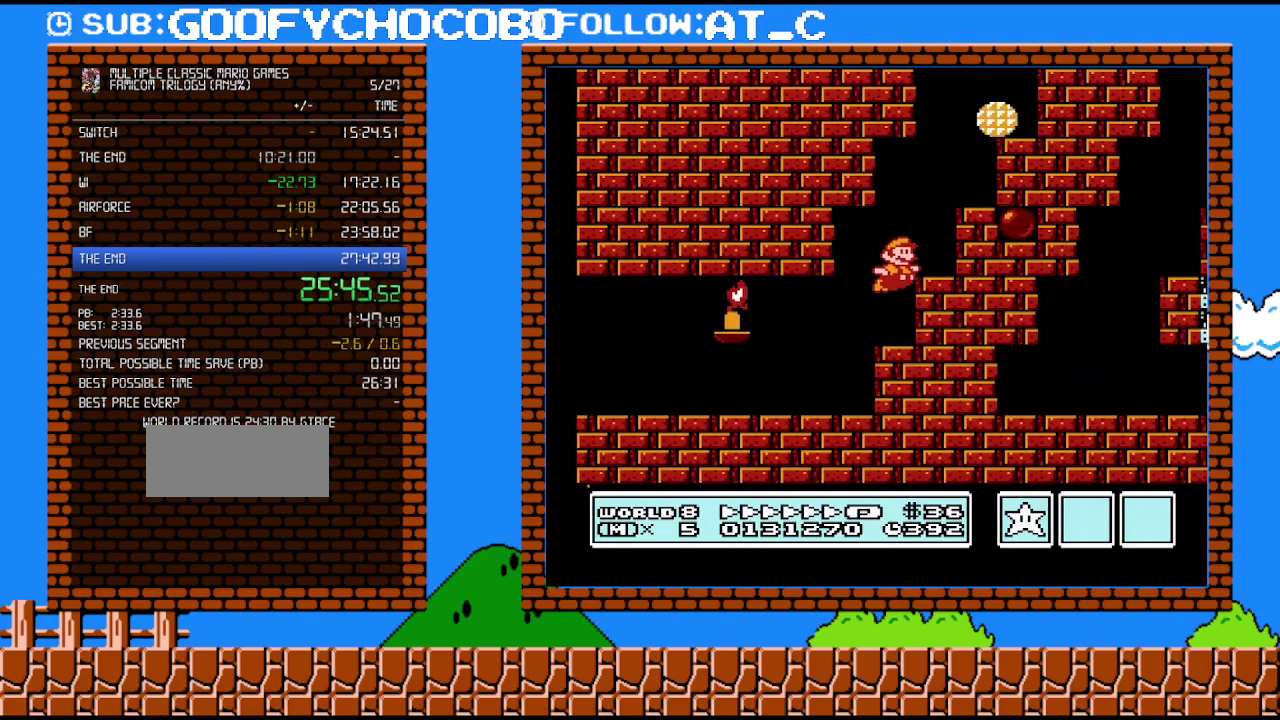
{"buttons": ["B", "DPAD_UP"], "events": [[400, "A", "up"], [483, "DPAD_RIGHT", "up"], [483, "DPAD_UP", "down"]]}
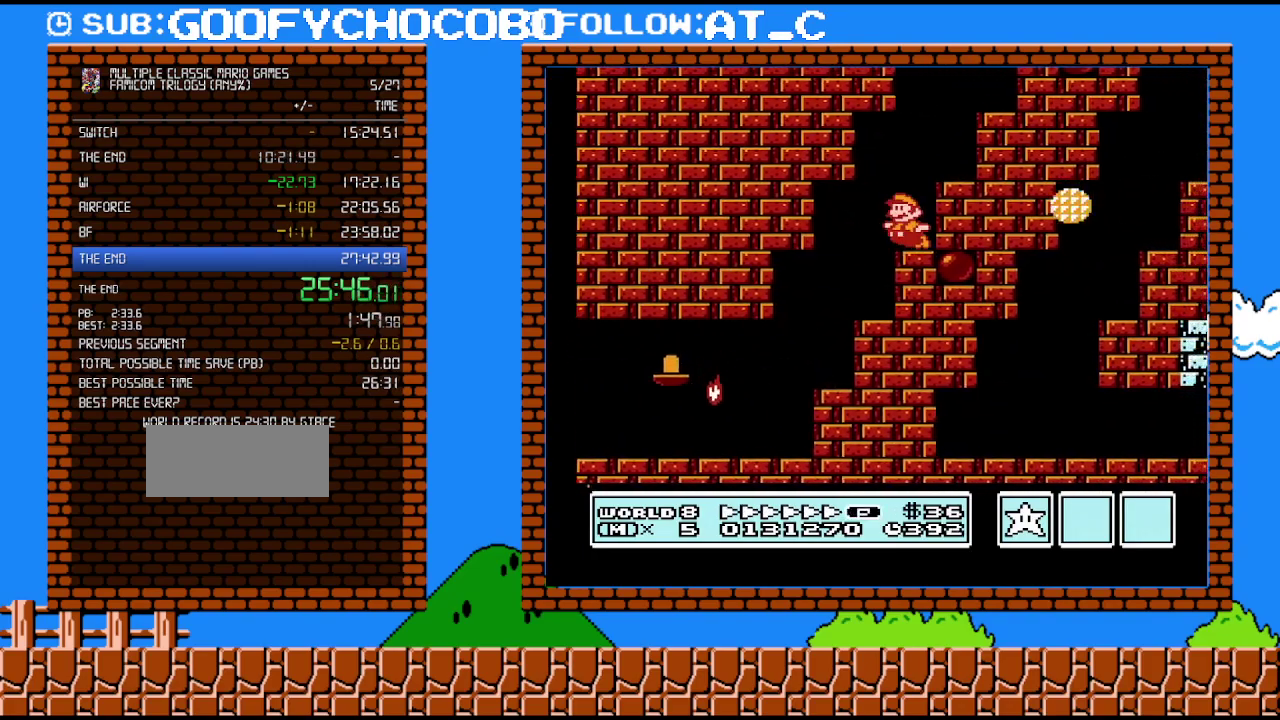
{"buttons": ["B", "DPAD_RIGHT"], "events": [[17, "DPAD_LEFT", "down"], [17, "DPAD_UP", "up"], [83, "A", "down"], [183, "DPAD_LEFT", "up"], [200, "DPAD_RIGHT", "down"], [450, "A", "up"]]}